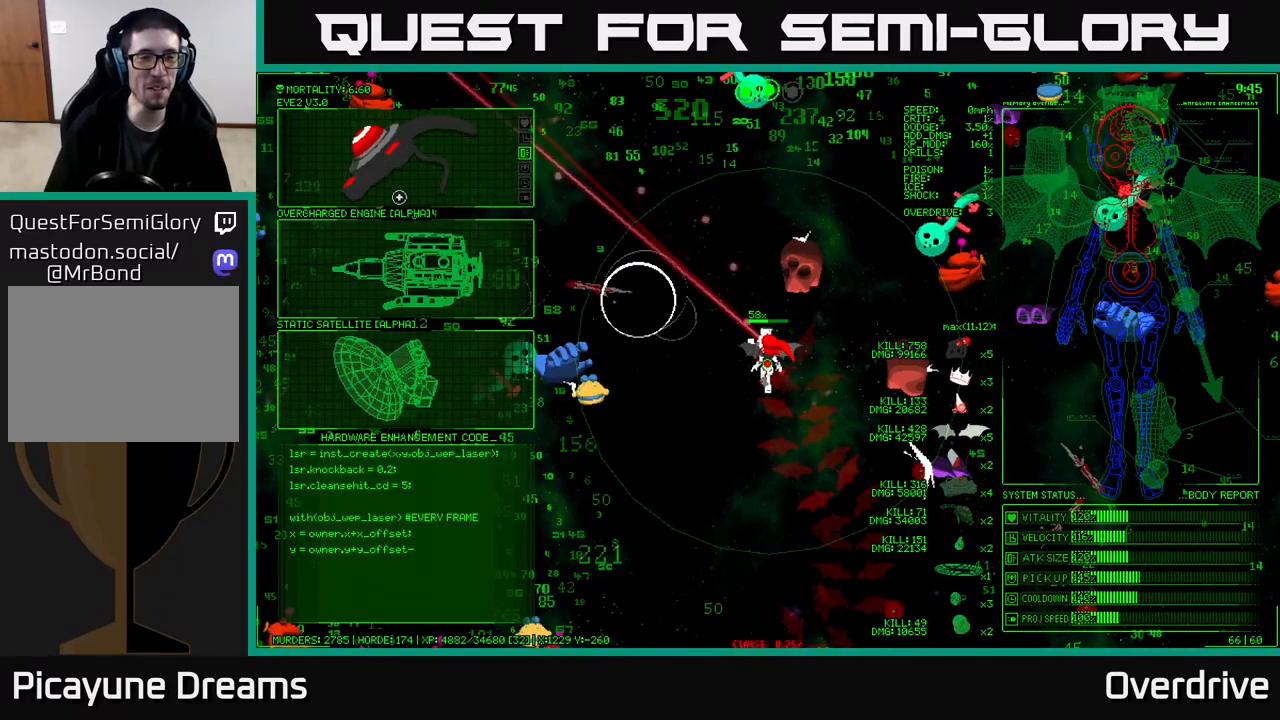
Gameplay with a controller (Xbox layout); each line is a JSON object with the inputs held at the frame after it. "events" lists button and stick changes between this image and that frame as [ms after this image, input, new state], when the widget could be followed in between.
{"buttons": [], "left_stick": "up-right", "right_stick": "center", "events": [[317, "left_stick", "right"], [450, "left_stick", "up-right"]]}
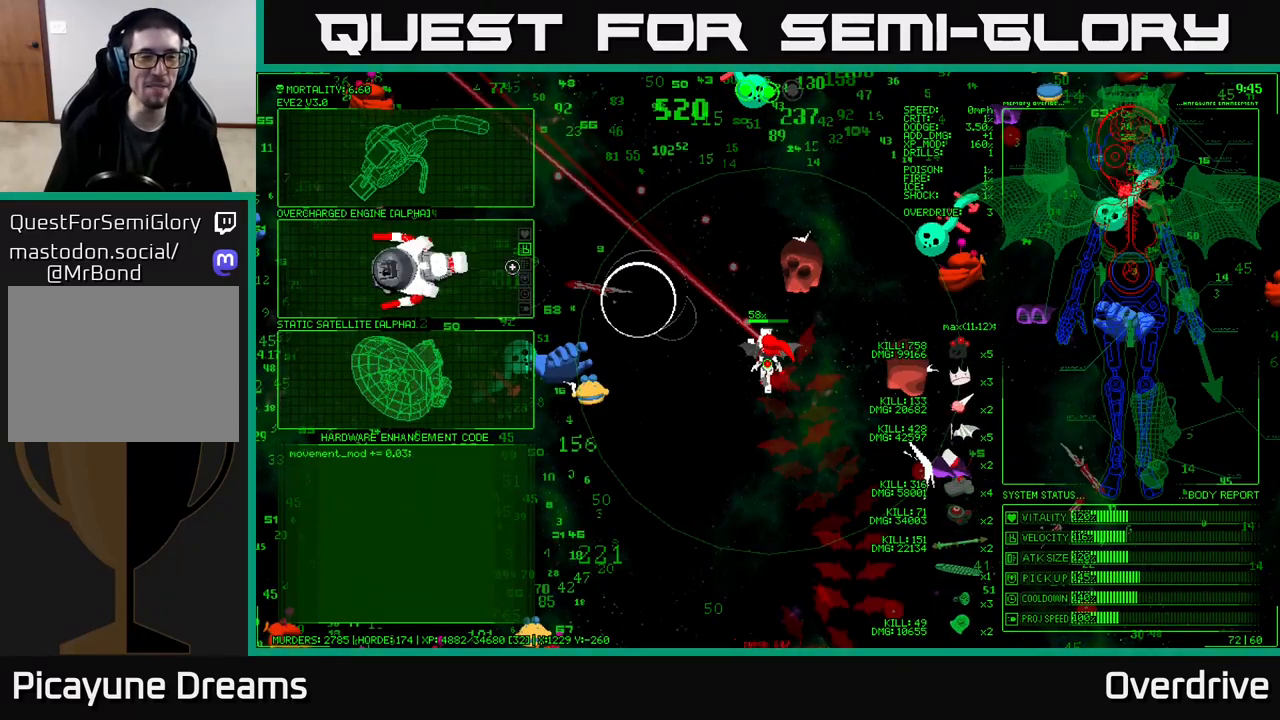
{"buttons": [], "left_stick": "up", "right_stick": "center", "events": [[200, "left_stick", "up"]]}
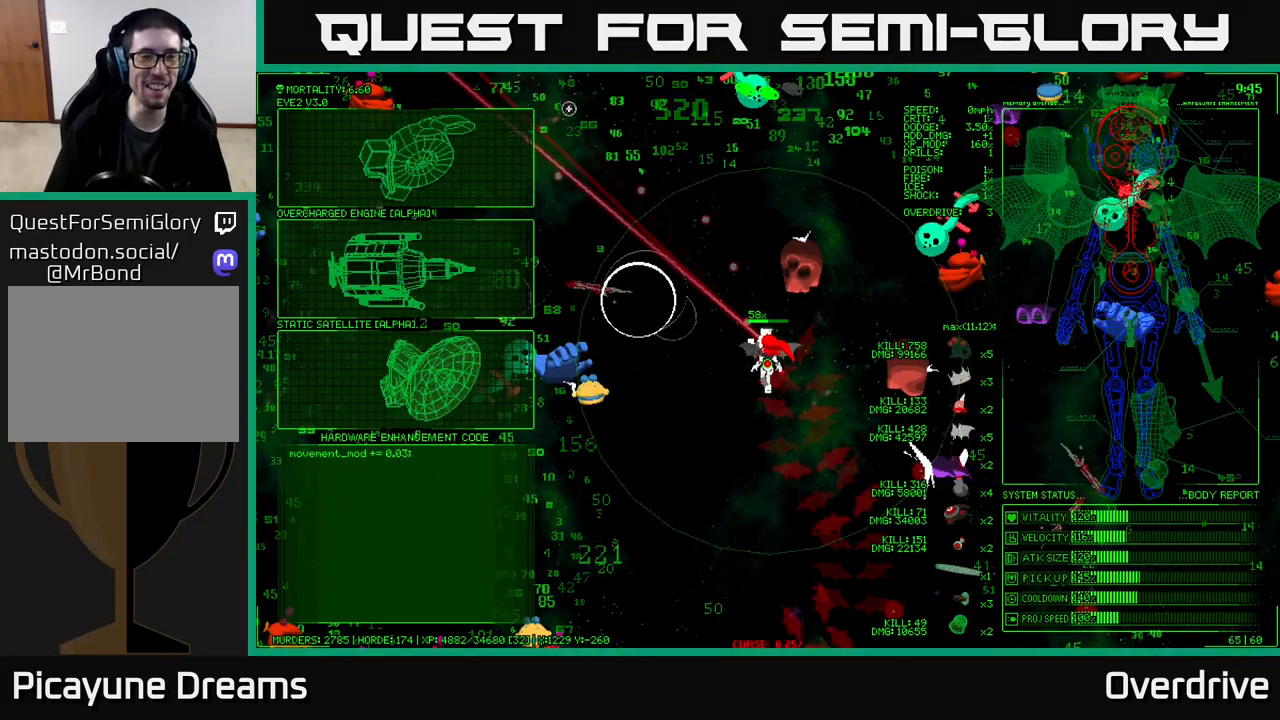
{"buttons": [], "left_stick": "down", "right_stick": "center", "events": [[33, "left_stick", "center"], [317, "left_stick", "down"]]}
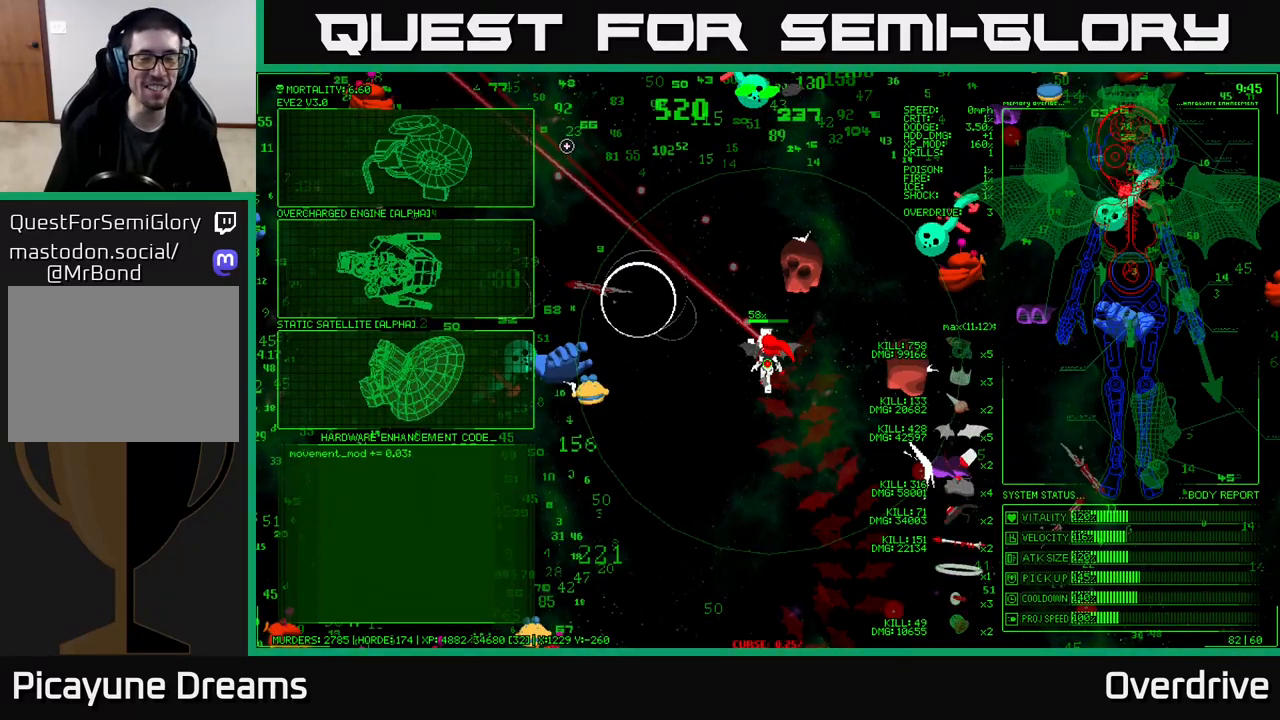
{"buttons": [], "left_stick": "up-right", "right_stick": "center", "events": [[83, "left_stick", "center"], [433, "left_stick", "up-right"]]}
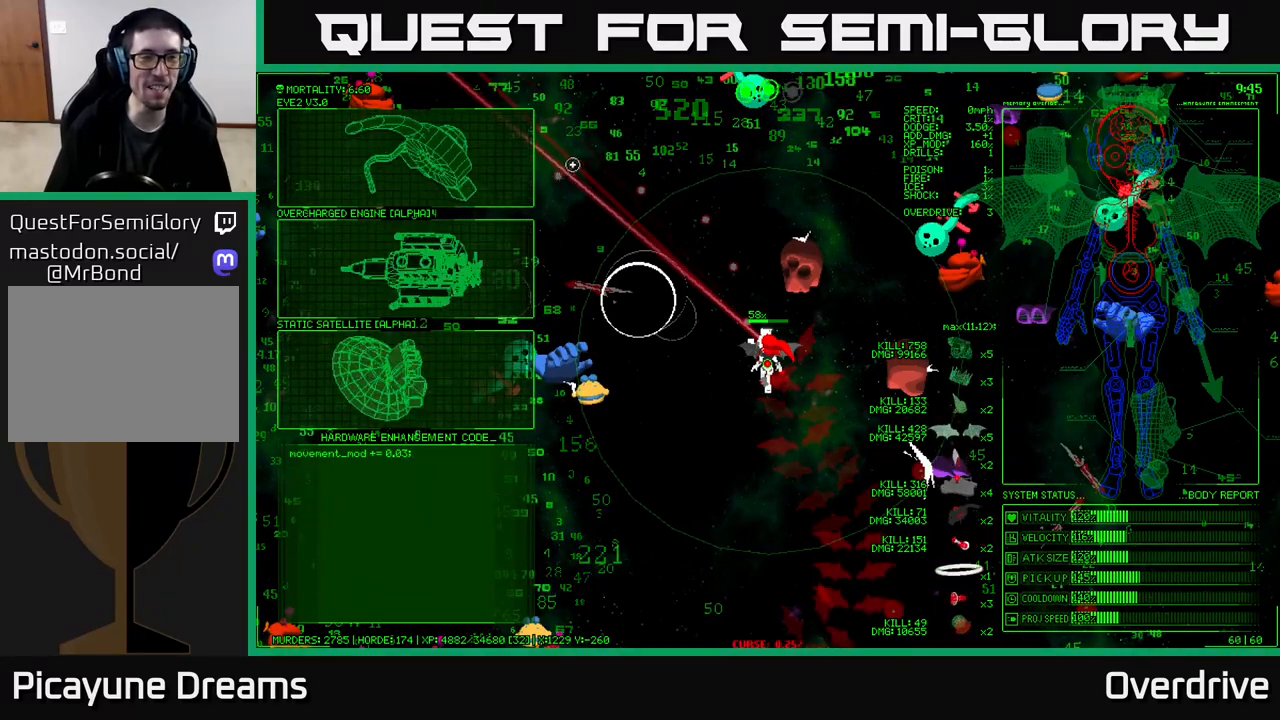
{"buttons": [], "left_stick": "center", "right_stick": "center", "events": [[217, "left_stick", "center"]]}
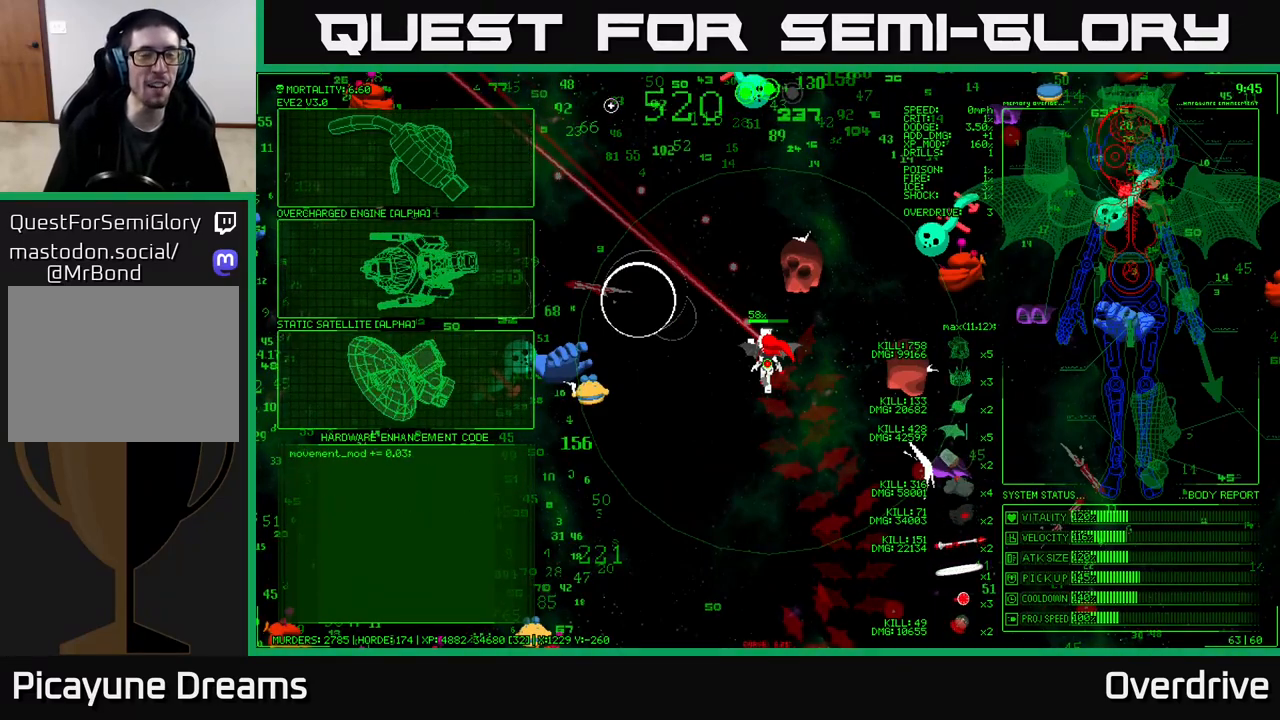
{"buttons": [], "left_stick": "up-left", "right_stick": "center", "events": [[83, "left_stick", "down-left"], [283, "left_stick", "left"], [467, "left_stick", "up-left"]]}
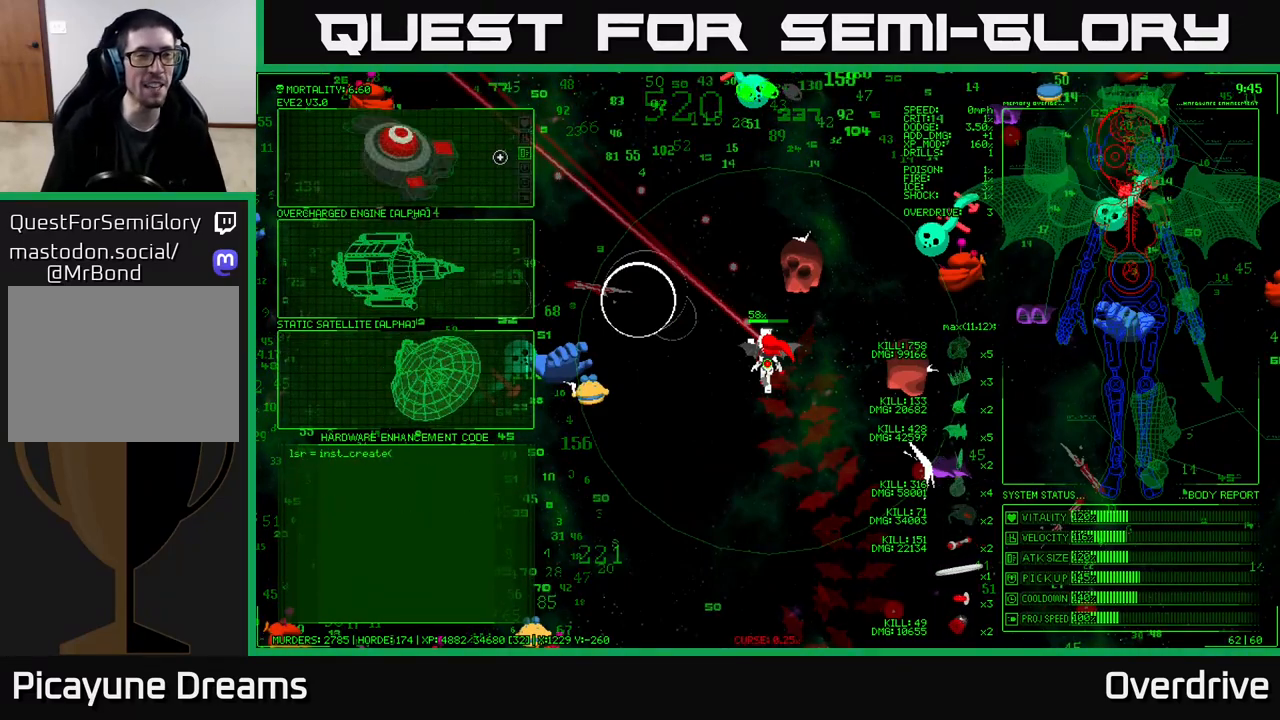
{"buttons": [], "left_stick": "down-right", "right_stick": "center", "events": [[67, "left_stick", "up"], [167, "left_stick", "center"], [367, "left_stick", "down"], [450, "left_stick", "down-right"]]}
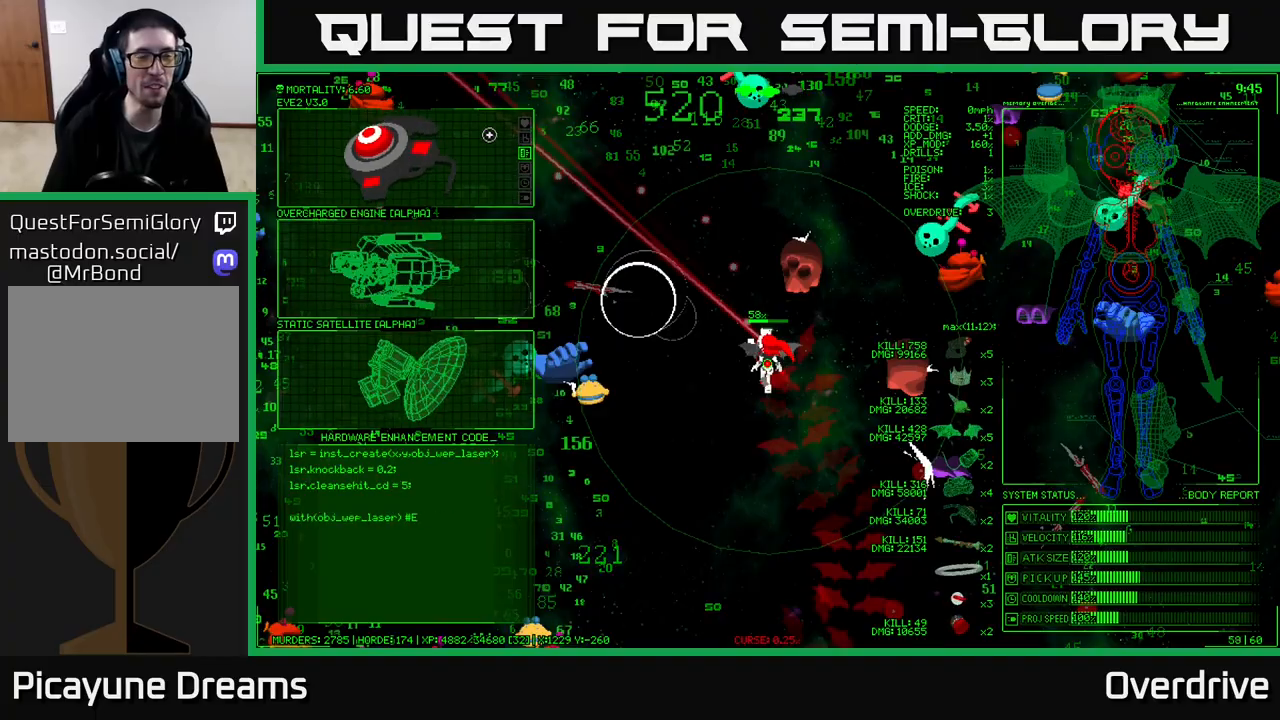
{"buttons": [], "left_stick": "down-left", "right_stick": "center", "events": [[17, "left_stick", "right"], [100, "left_stick", "up-right"], [300, "left_stick", "left"], [433, "left_stick", "down-left"]]}
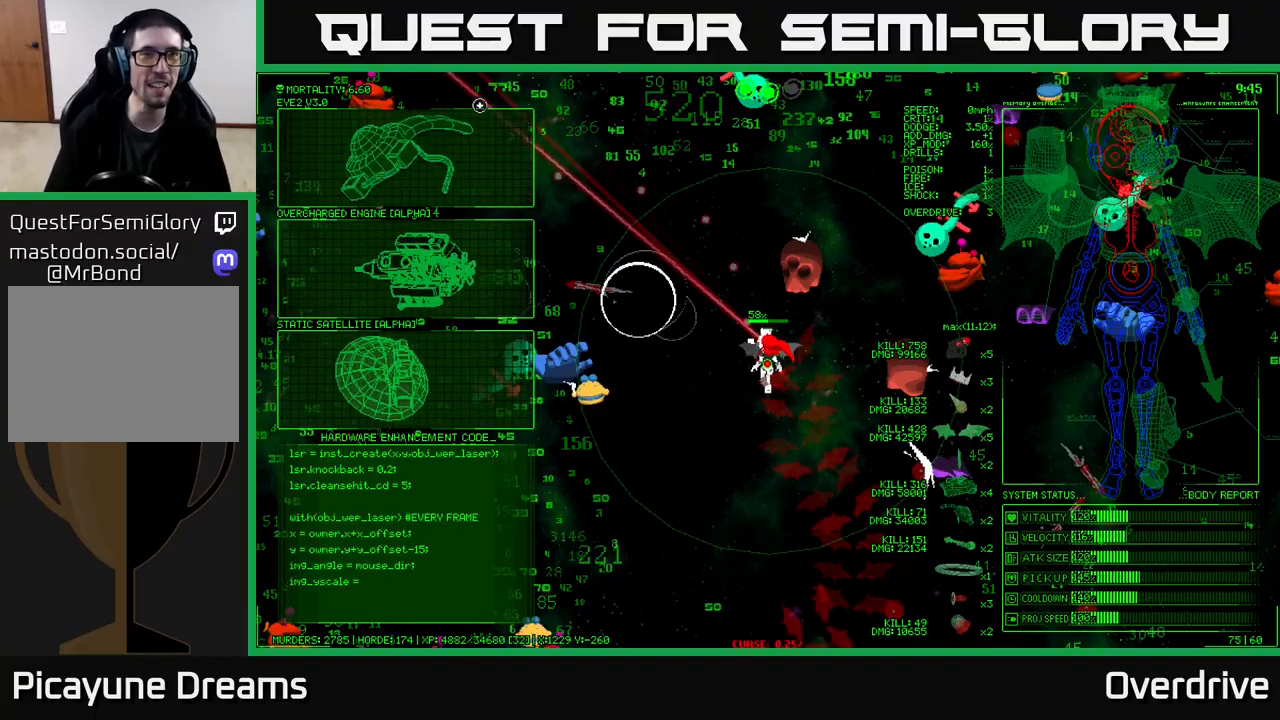
{"buttons": [], "left_stick": "down-left", "right_stick": "center", "events": [[167, "left_stick", "up-left"], [217, "left_stick", "center"], [367, "left_stick", "down"], [450, "left_stick", "down-left"]]}
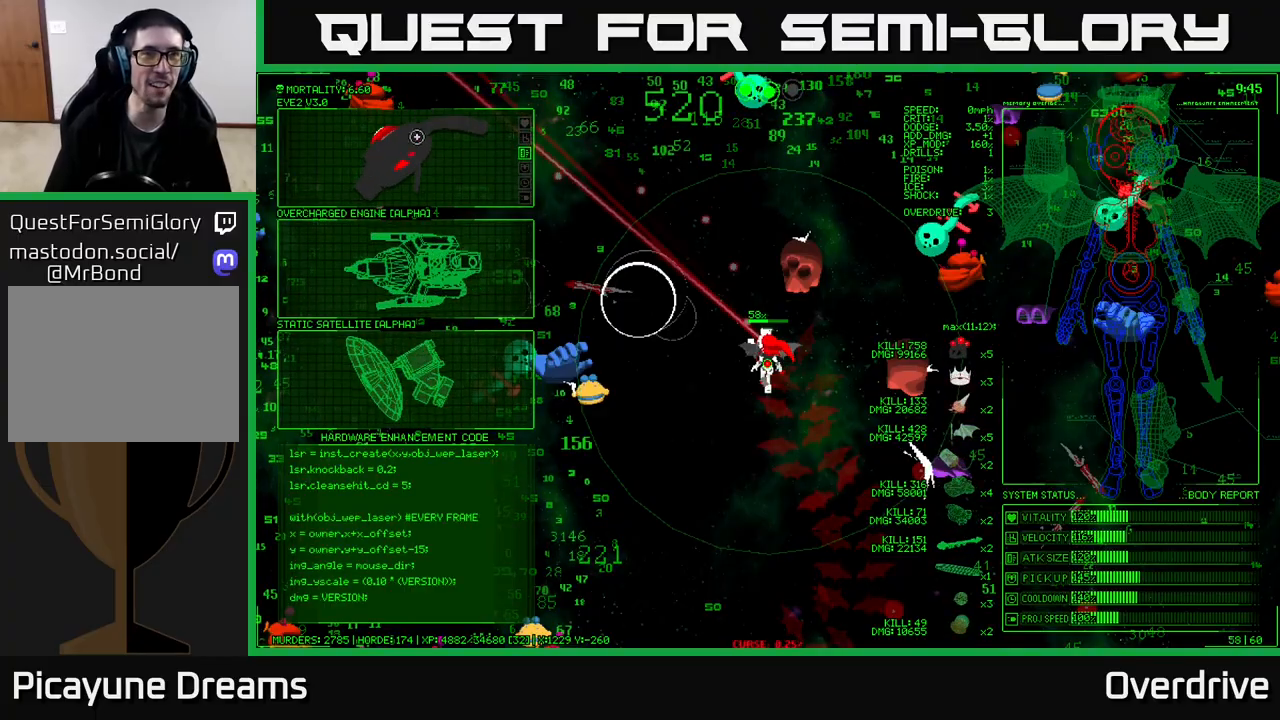
{"buttons": [], "left_stick": "center", "right_stick": "center", "events": [[50, "left_stick", "center"], [400, "A", "down"], [500, "A", "up"]]}
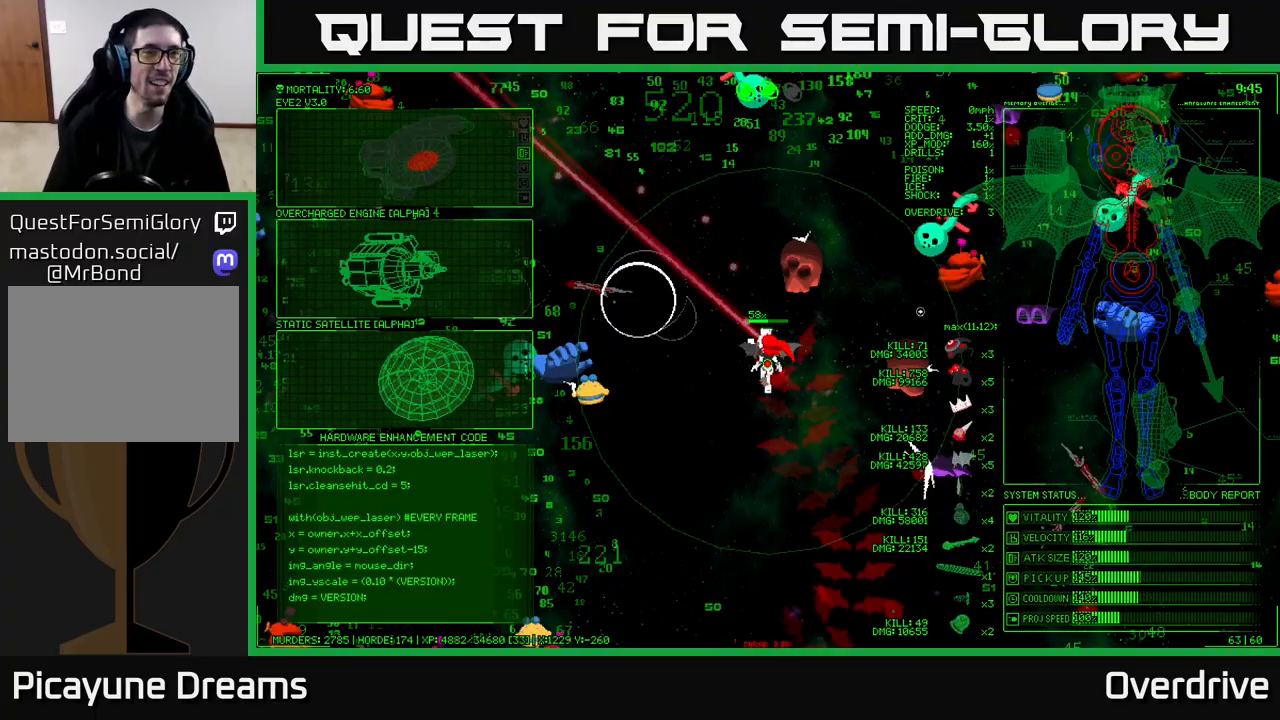
{"buttons": [], "left_stick": "left", "right_stick": "left", "events": [[117, "left_stick", "left"], [200, "right_stick", "left"]]}
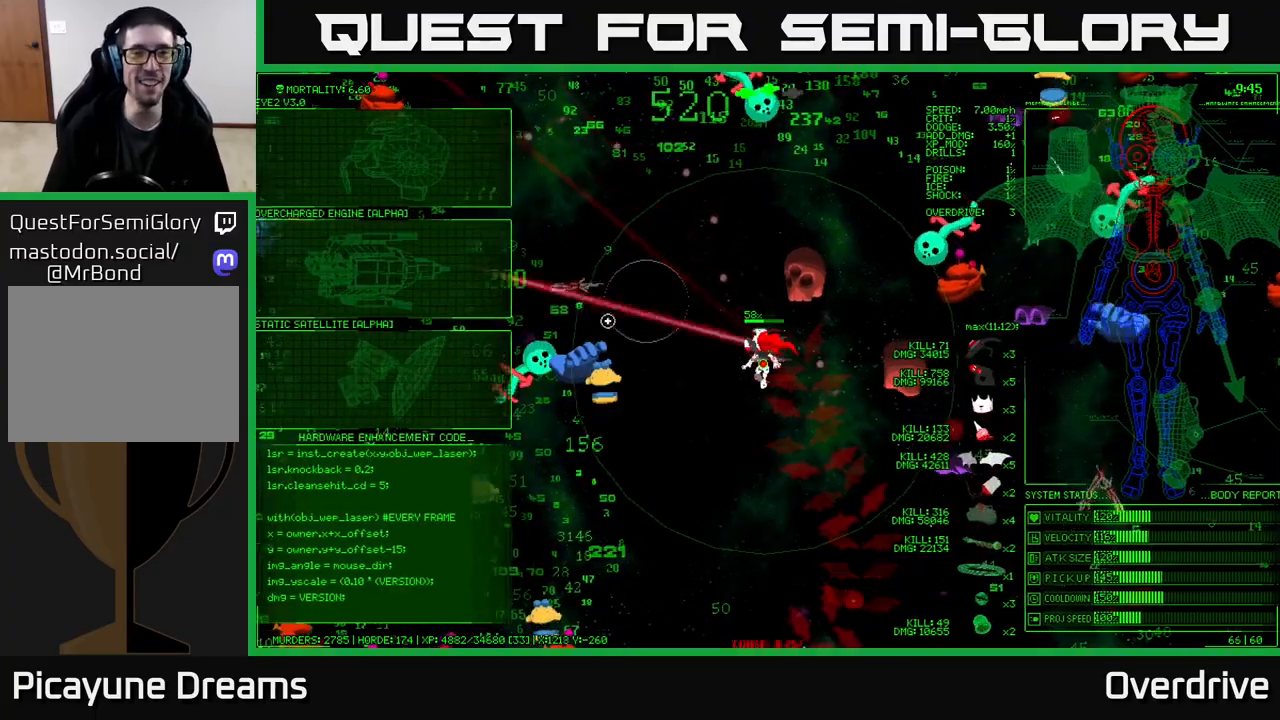
{"buttons": [], "left_stick": "up-left", "right_stick": "left", "events": [[150, "left_stick", "up-left"]]}
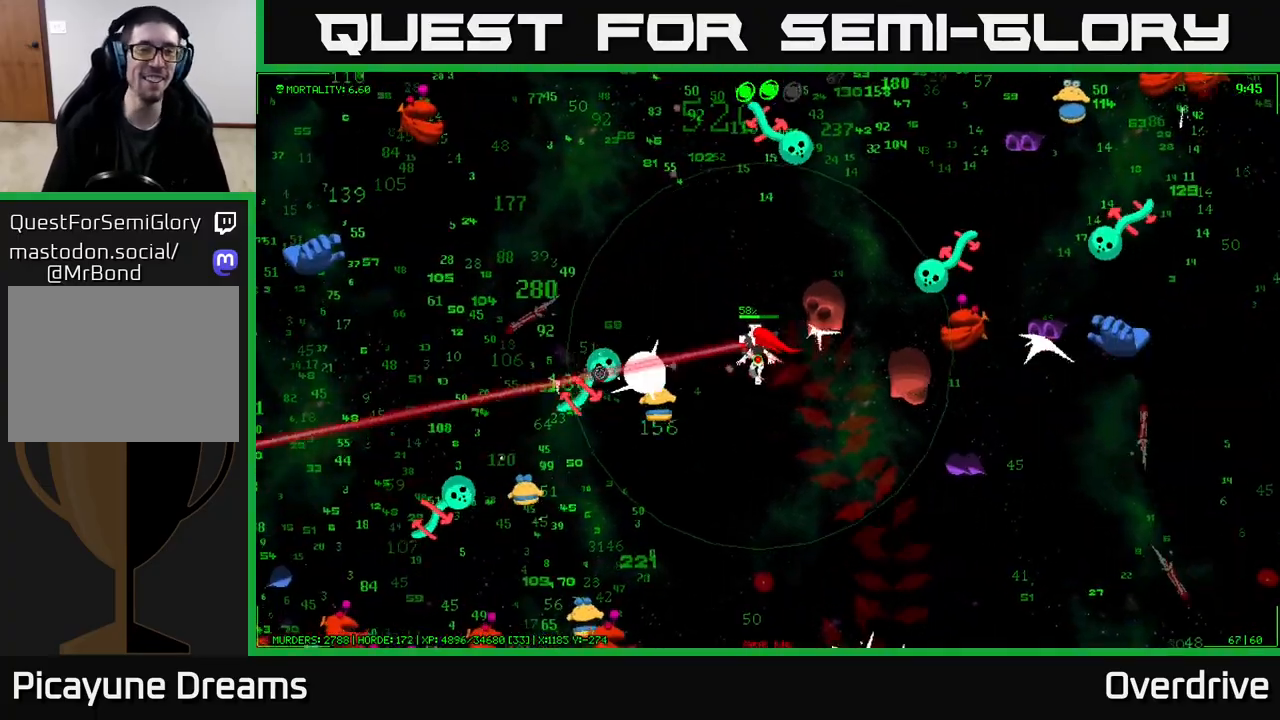
{"buttons": [], "left_stick": "up-left", "right_stick": "up", "events": [[250, "right_stick", "up-left"], [367, "right_stick", "up"]]}
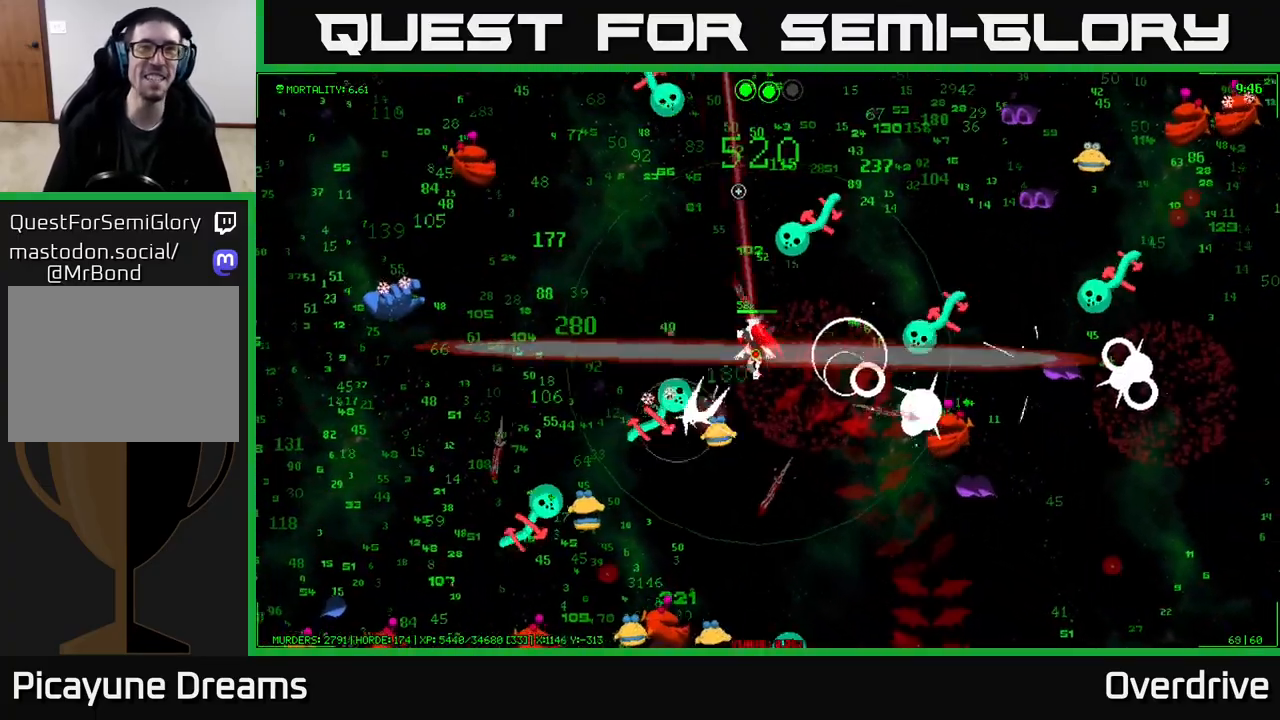
{"buttons": [], "left_stick": "left", "right_stick": "down-left", "events": [[50, "right_stick", "up-left"], [167, "right_stick", "left"], [367, "right_stick", "down-left"], [483, "left_stick", "left"]]}
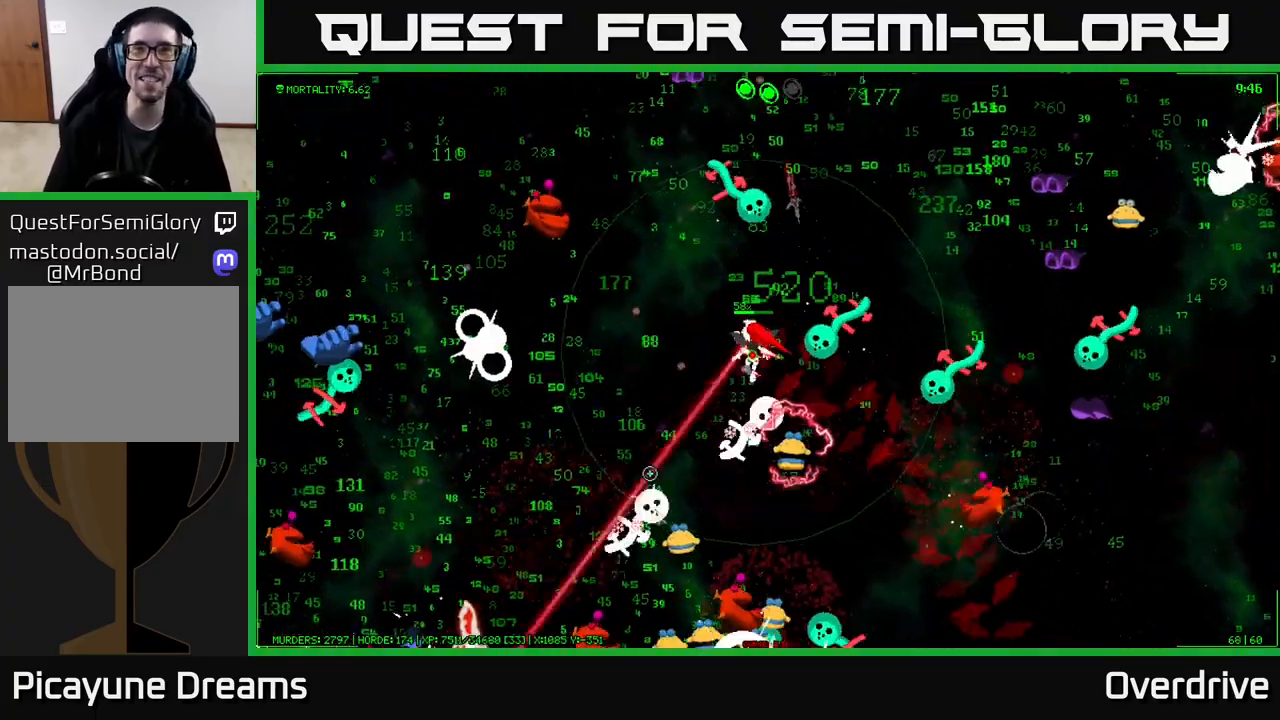
{"buttons": [], "left_stick": "down-left", "right_stick": "down", "events": [[50, "right_stick", "down"], [467, "left_stick", "down-left"]]}
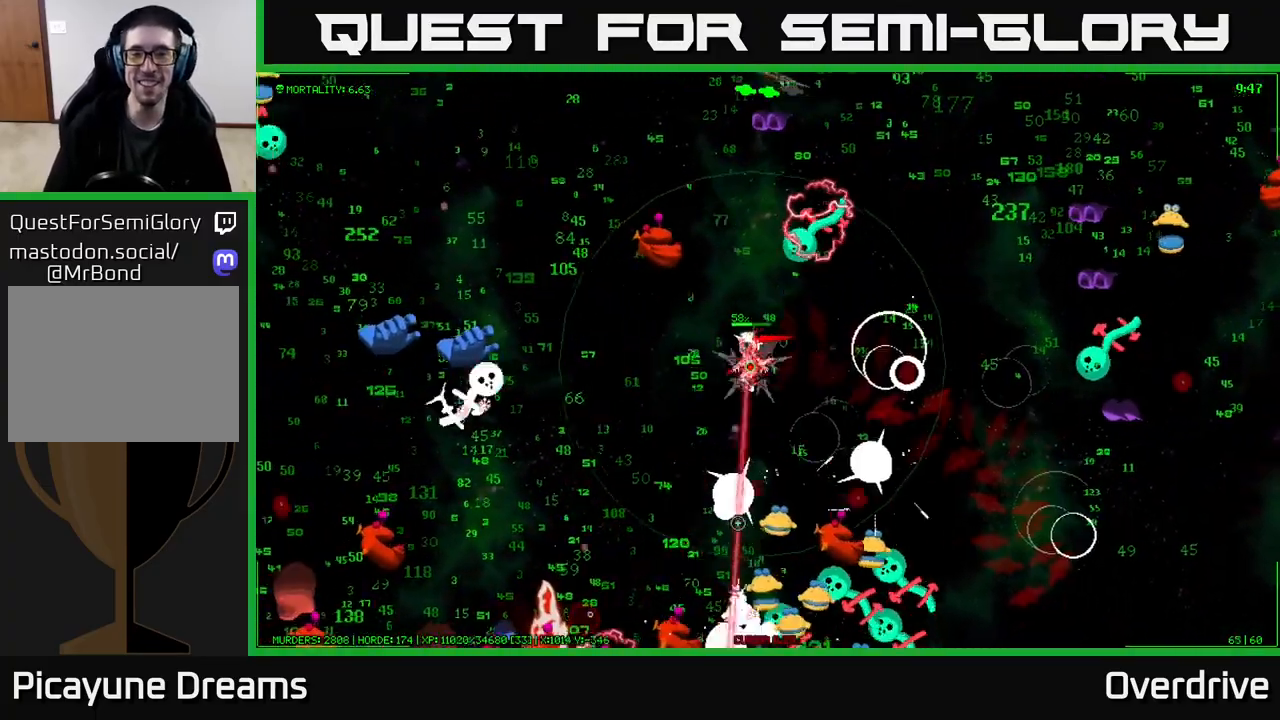
{"buttons": [], "left_stick": "down-left", "right_stick": "down-left", "events": [[17, "right_stick", "down-left"]]}
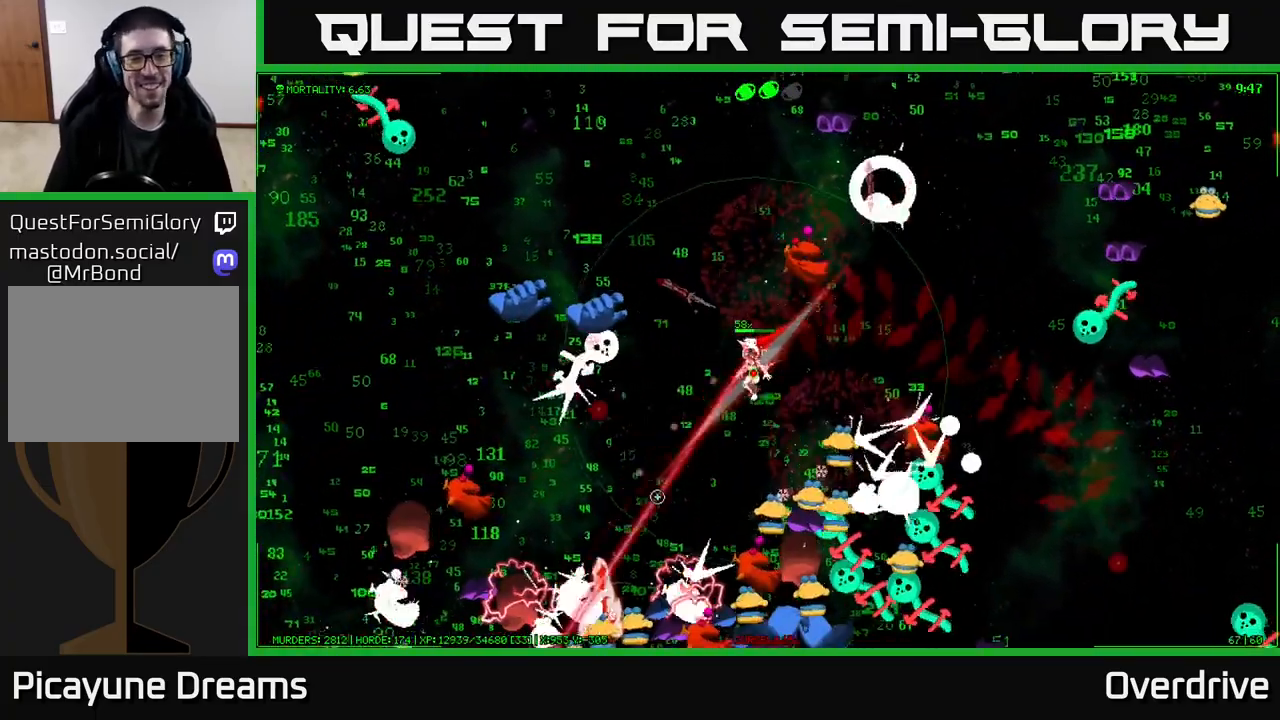
{"buttons": [], "left_stick": "down-left", "right_stick": "down-left", "events": []}
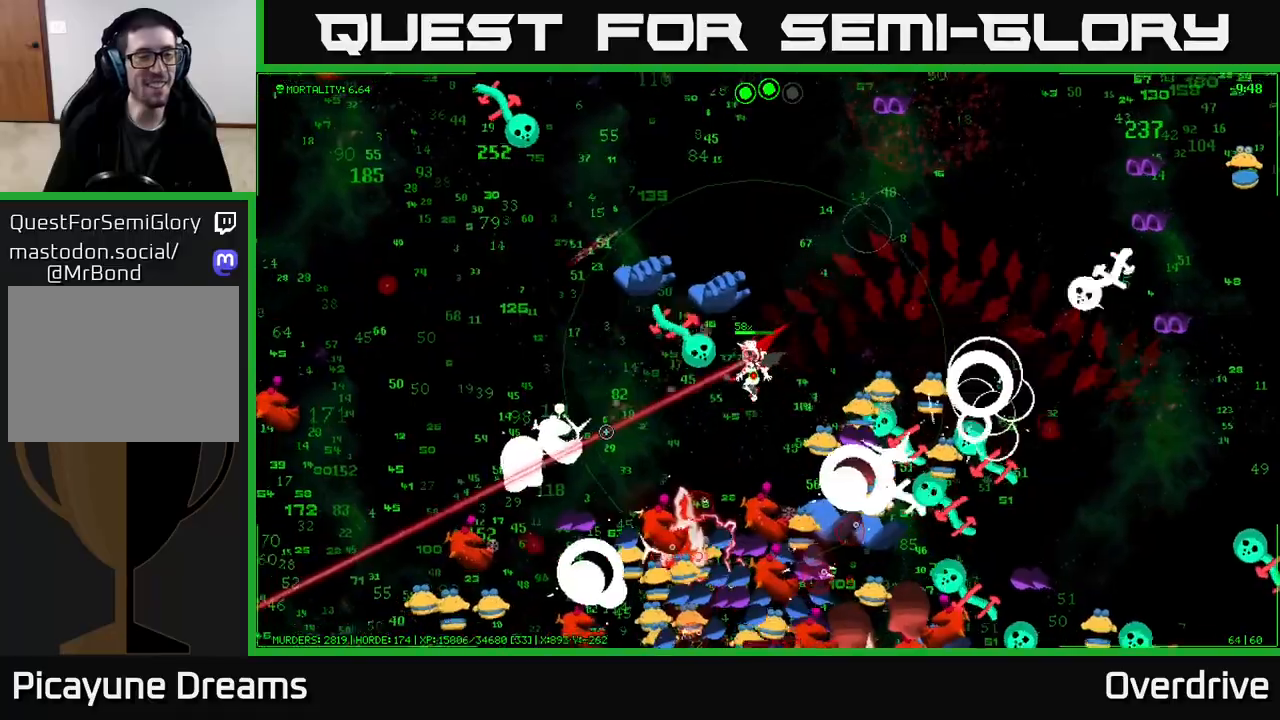
{"buttons": [], "left_stick": "left", "right_stick": "left", "events": [[200, "right_stick", "left"], [367, "left_stick", "left"]]}
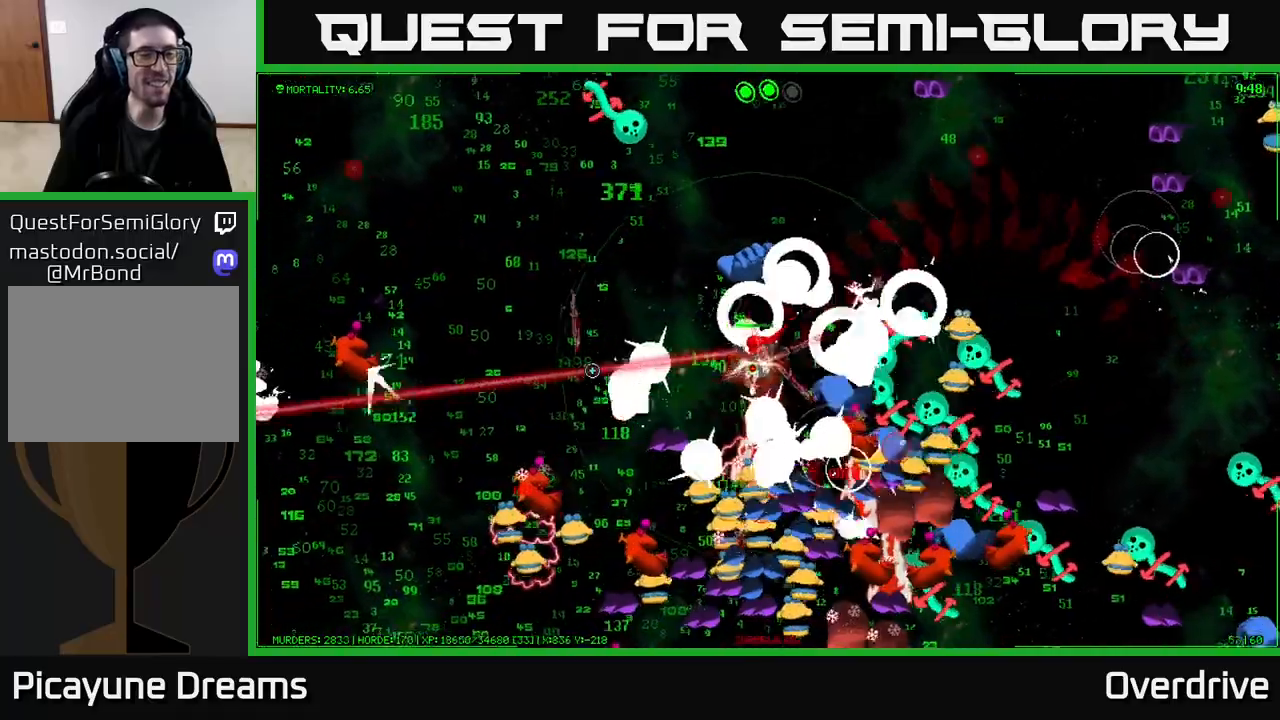
{"buttons": [], "left_stick": "up-left", "right_stick": "down-left", "events": [[200, "left_stick", "up-left"], [333, "right_stick", "down-left"]]}
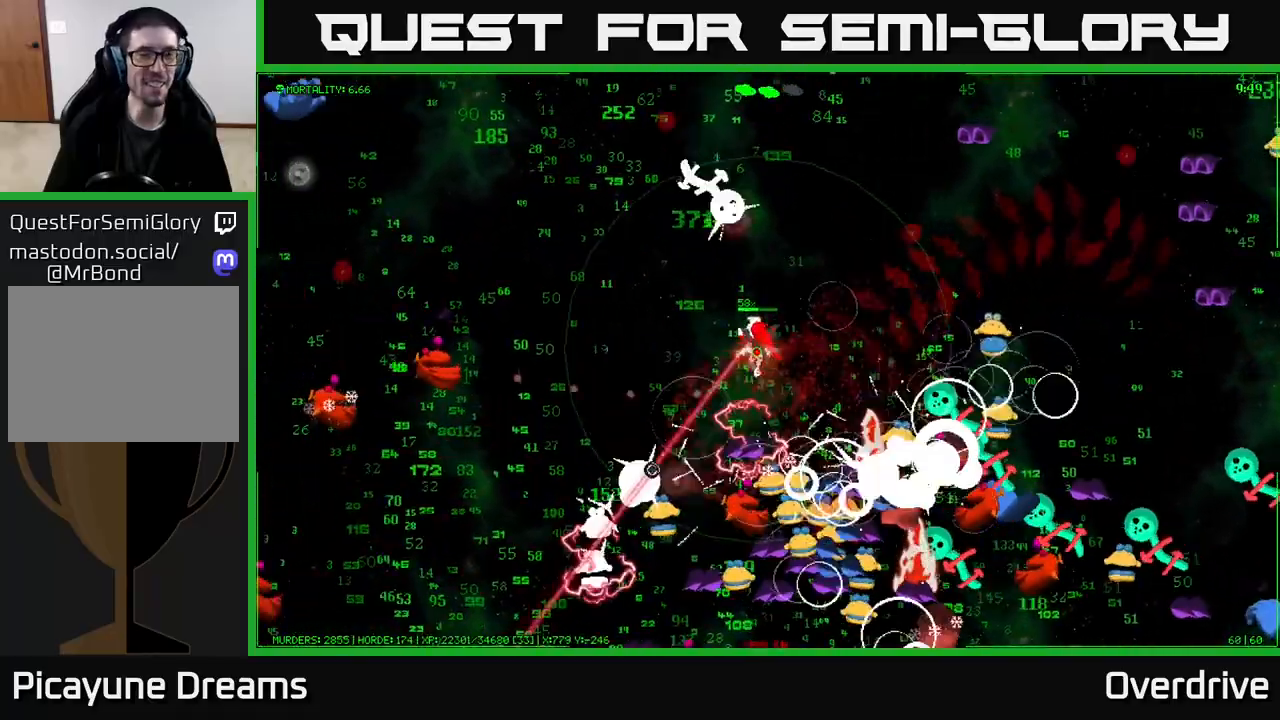
{"buttons": [], "left_stick": "left", "right_stick": "down", "events": [[17, "right_stick", "left"], [133, "left_stick", "left"], [217, "right_stick", "down"]]}
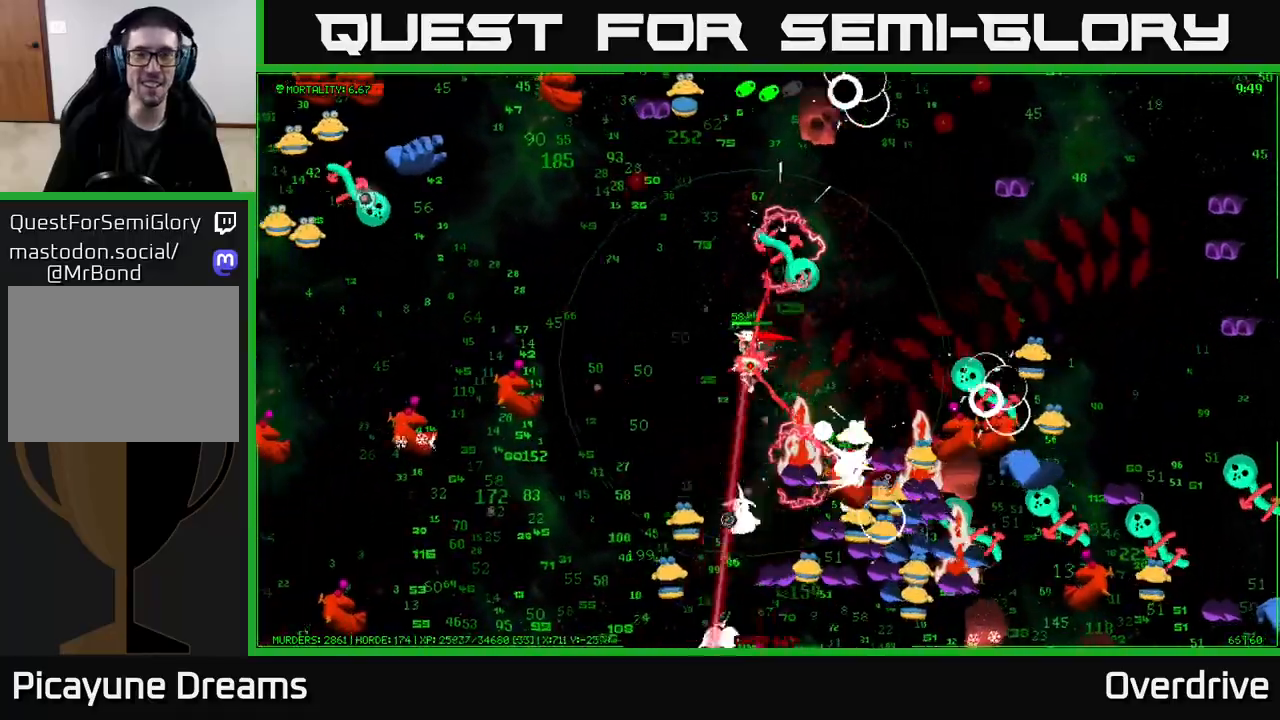
{"buttons": [], "left_stick": "down", "right_stick": "down", "events": [[33, "left_stick", "down-left"], [500, "left_stick", "down"]]}
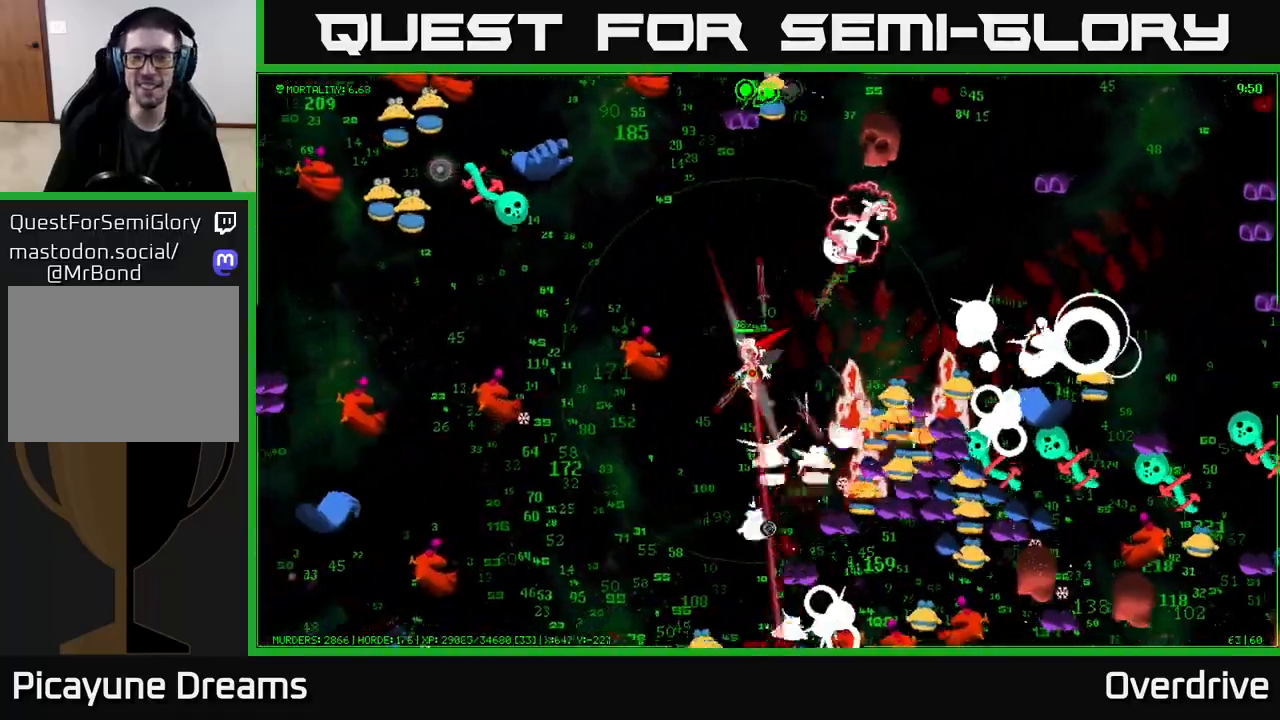
{"buttons": [], "left_stick": "down-left", "right_stick": "down", "events": [[183, "left_stick", "down-left"], [233, "right_stick", "down-right"], [450, "right_stick", "down"]]}
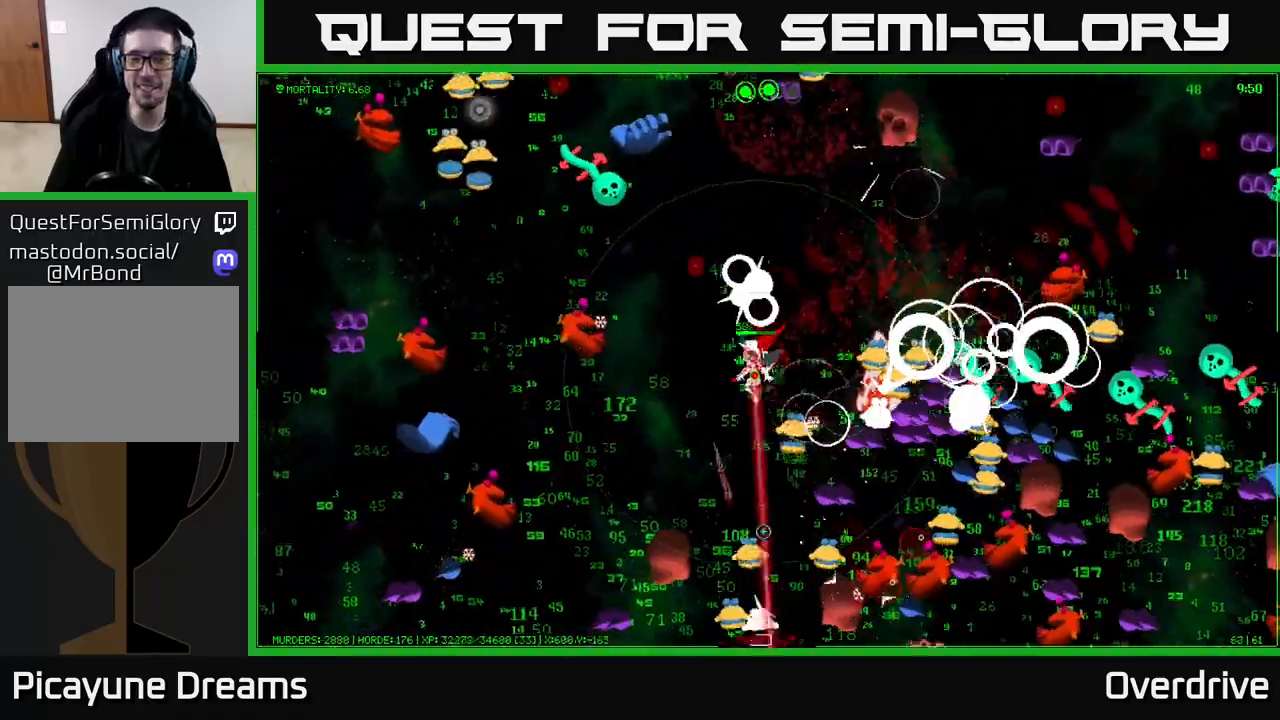
{"buttons": [], "left_stick": "down-left", "right_stick": "down", "events": []}
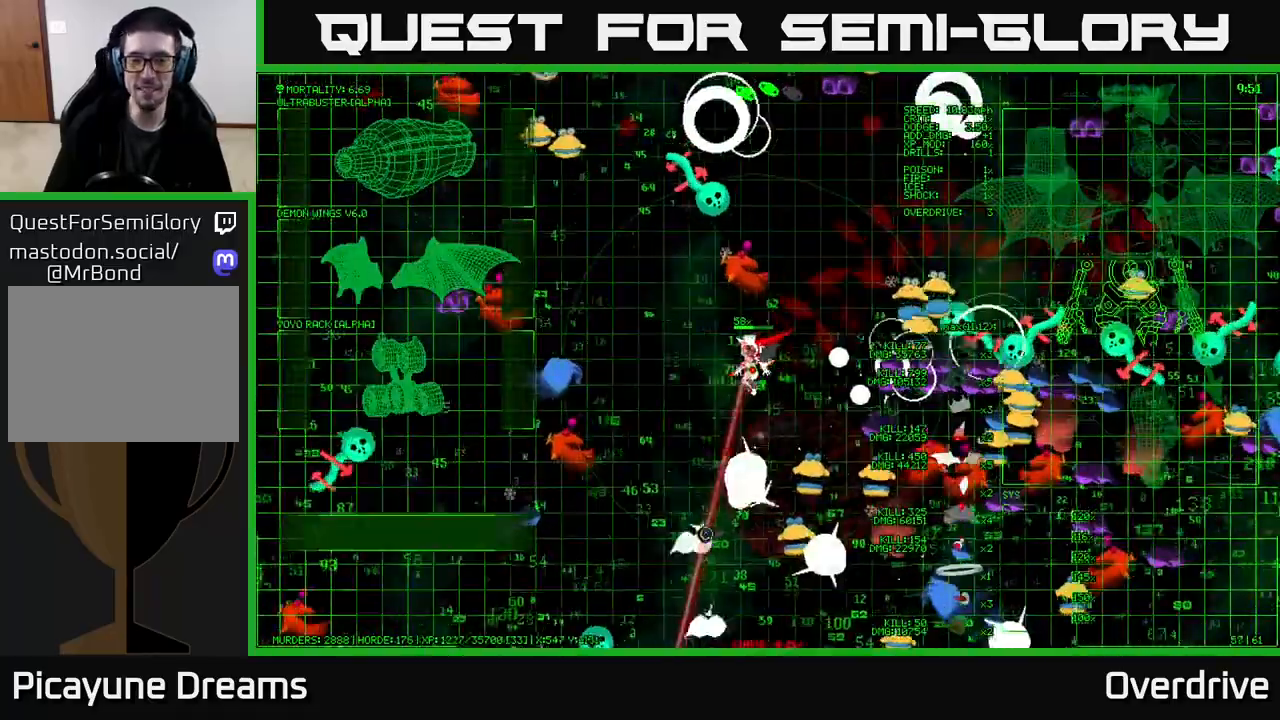
{"buttons": [], "left_stick": "down-left", "right_stick": "down", "events": []}
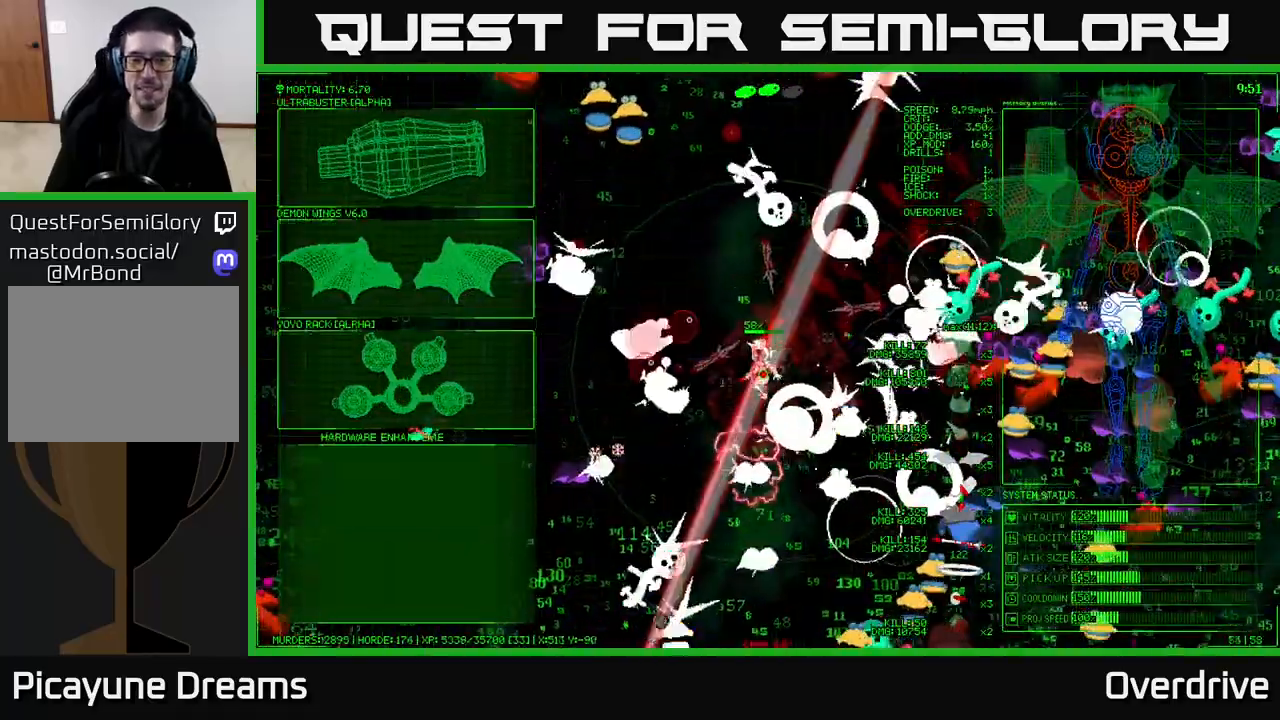
{"buttons": [], "left_stick": "down-left", "right_stick": "down", "events": []}
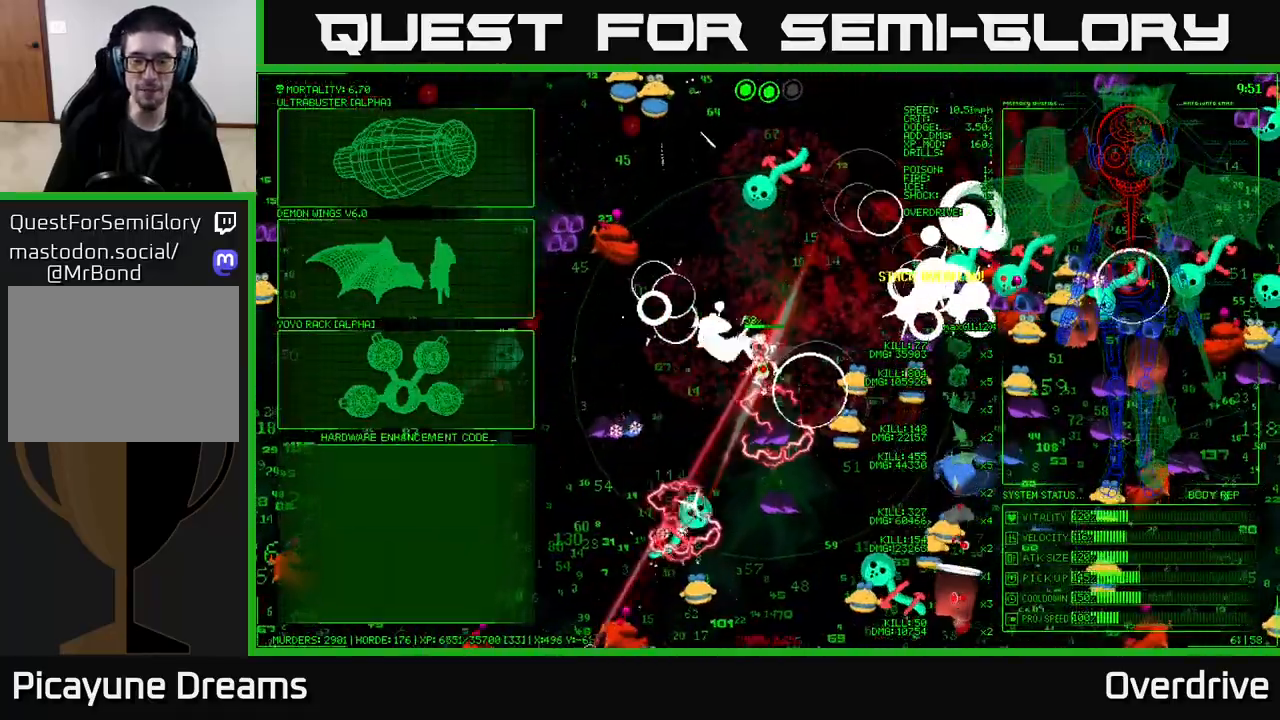
{"buttons": [], "left_stick": "center", "right_stick": "center", "events": [[467, "left_stick", "center"], [483, "right_stick", "center"]]}
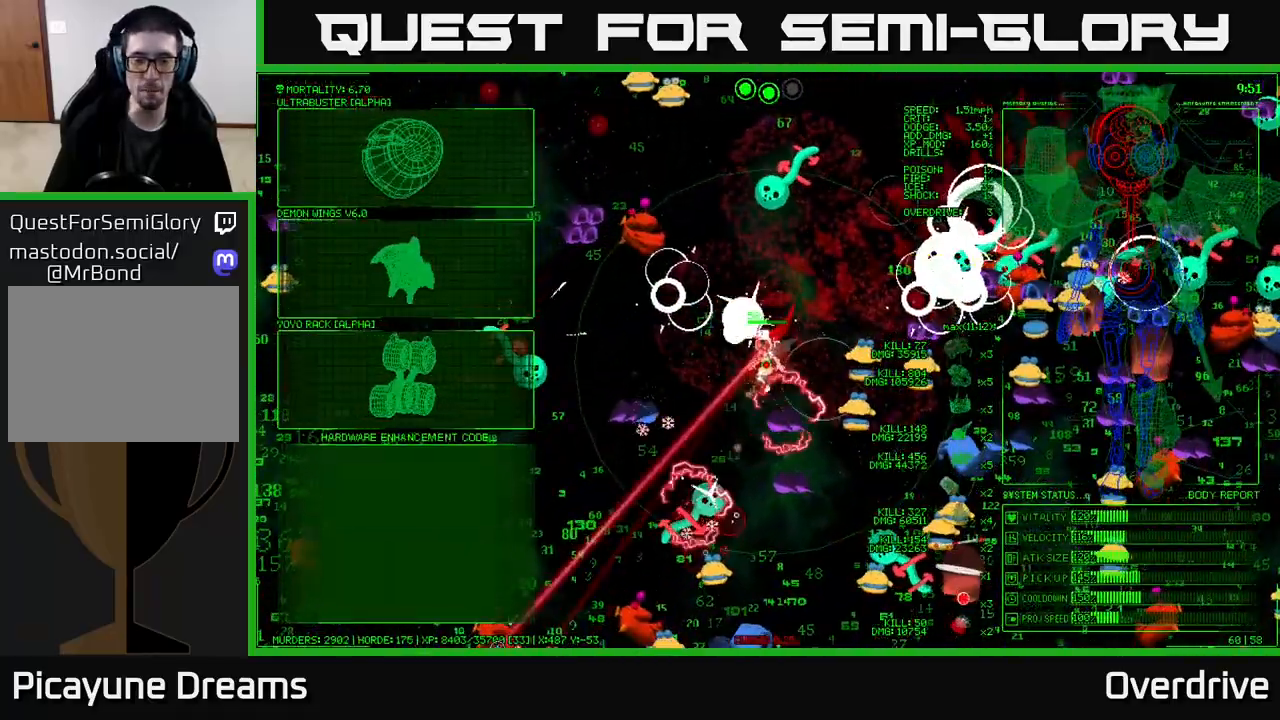
{"buttons": [], "left_stick": "up-left", "right_stick": "center", "events": [[150, "left_stick", "down-left"], [450, "left_stick", "up-left"]]}
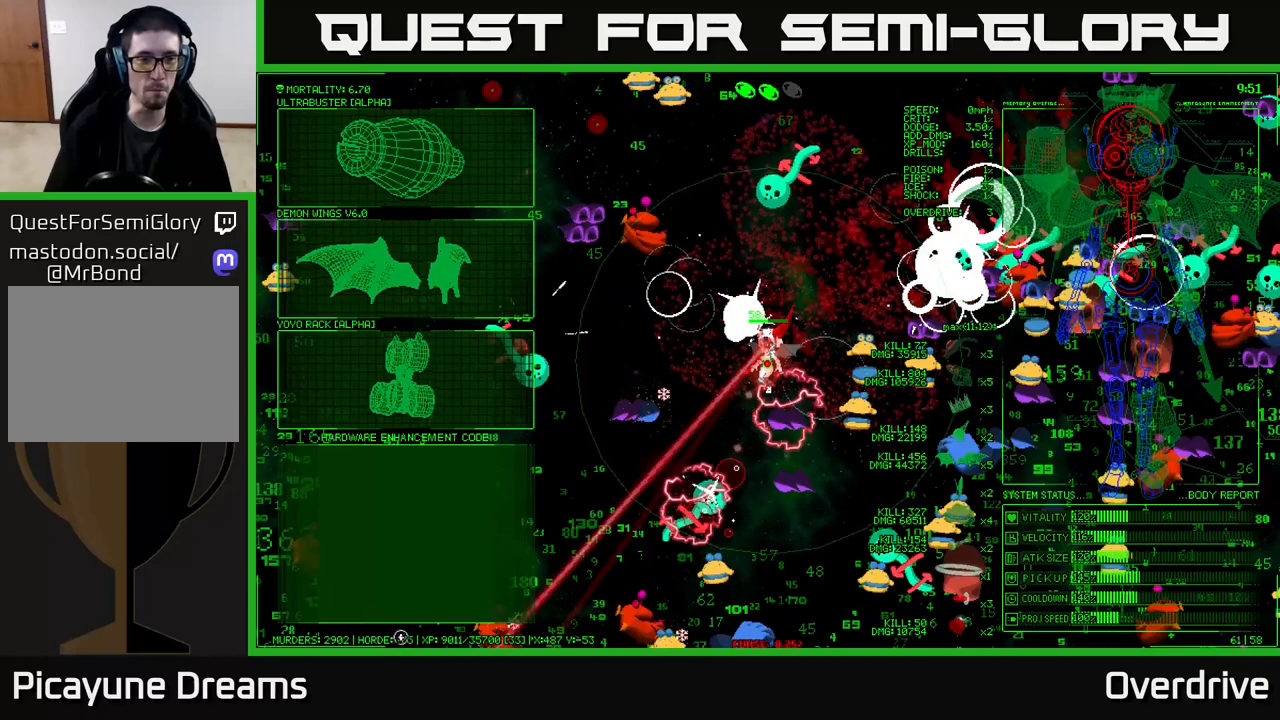
{"buttons": [], "left_stick": "up", "right_stick": "center", "events": [[83, "left_stick", "up"]]}